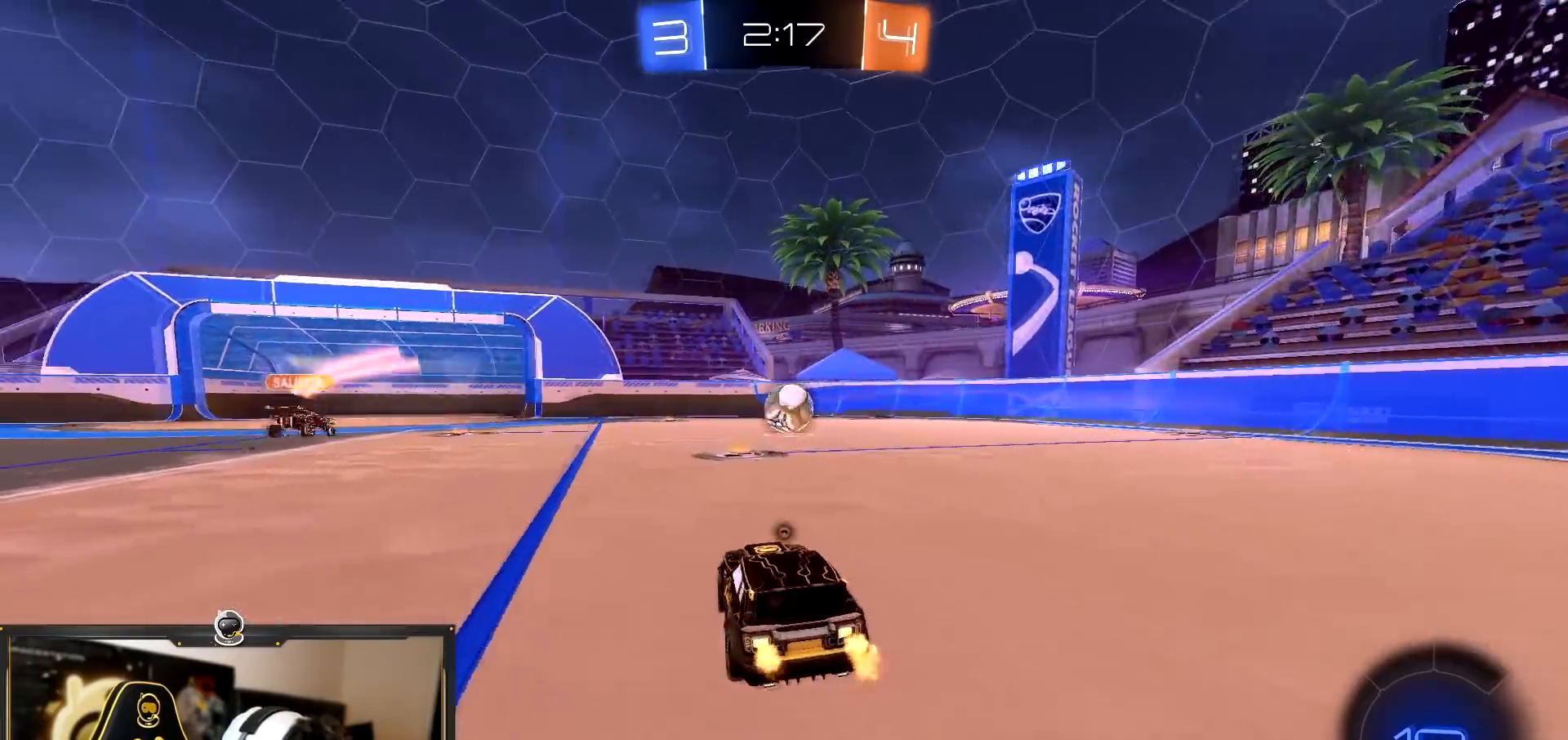
Gameplay with a controller (PlayStation layout); each line is a JSON object with the inputs held at the frame after it. "events" lists button and stick changes between this image and that frame as [ms after this image, input, new state], when the widget could be followed in between.
{"buttons": ["R2"], "left_stick": "up", "right_stick": "center", "events": [[50, "left_stick", "right"], [83, "TRIANGLE", "up"], [100, "left_stick", "center"], [167, "CROSS", "down"], [167, "left_stick", "up"], [234, "CROSS", "up"], [317, "TRIANGLE", "down"], [450, "TRIANGLE", "up"]]}
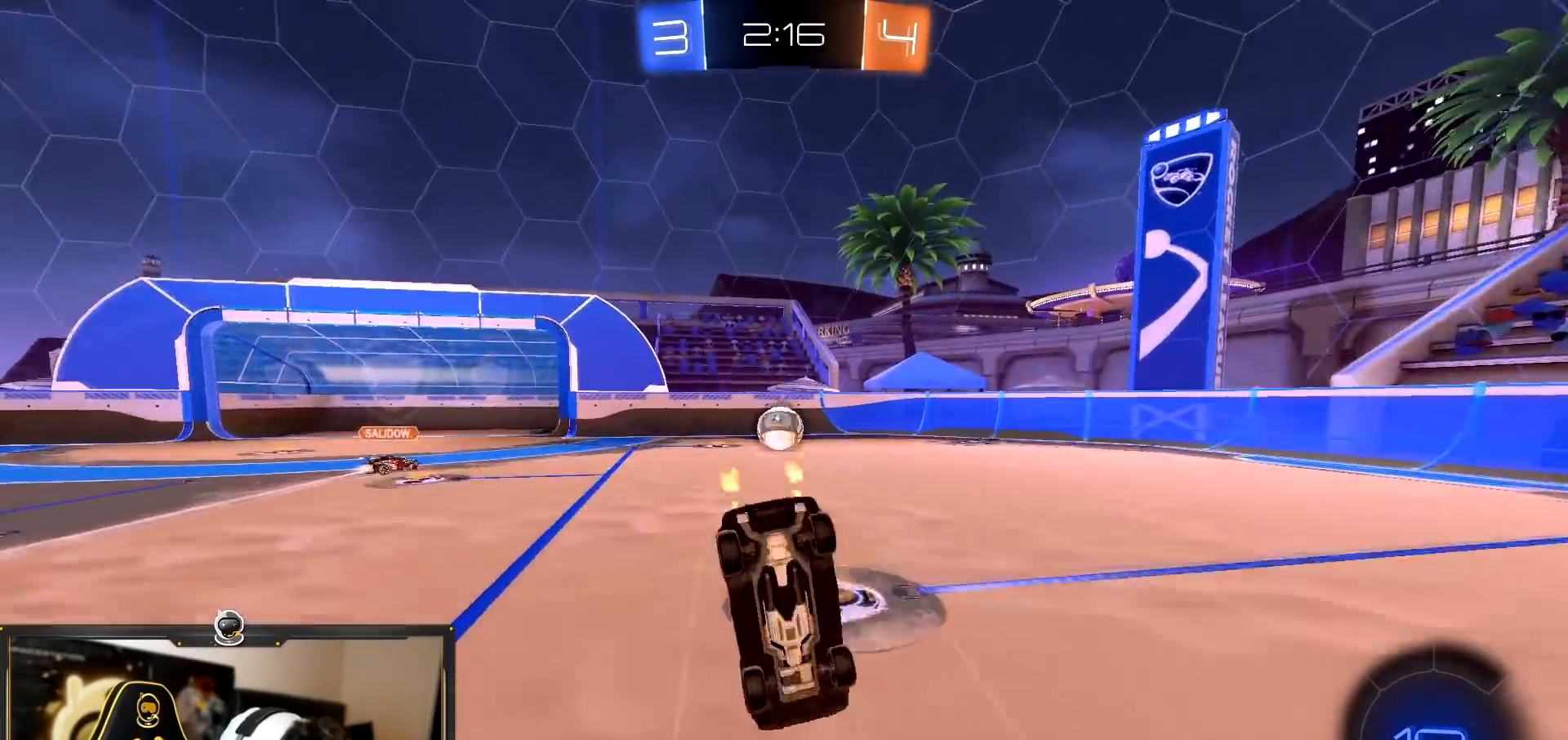
{"buttons": ["R2"], "left_stick": "center", "right_stick": "center", "events": [[151, "left_stick", "center"]]}
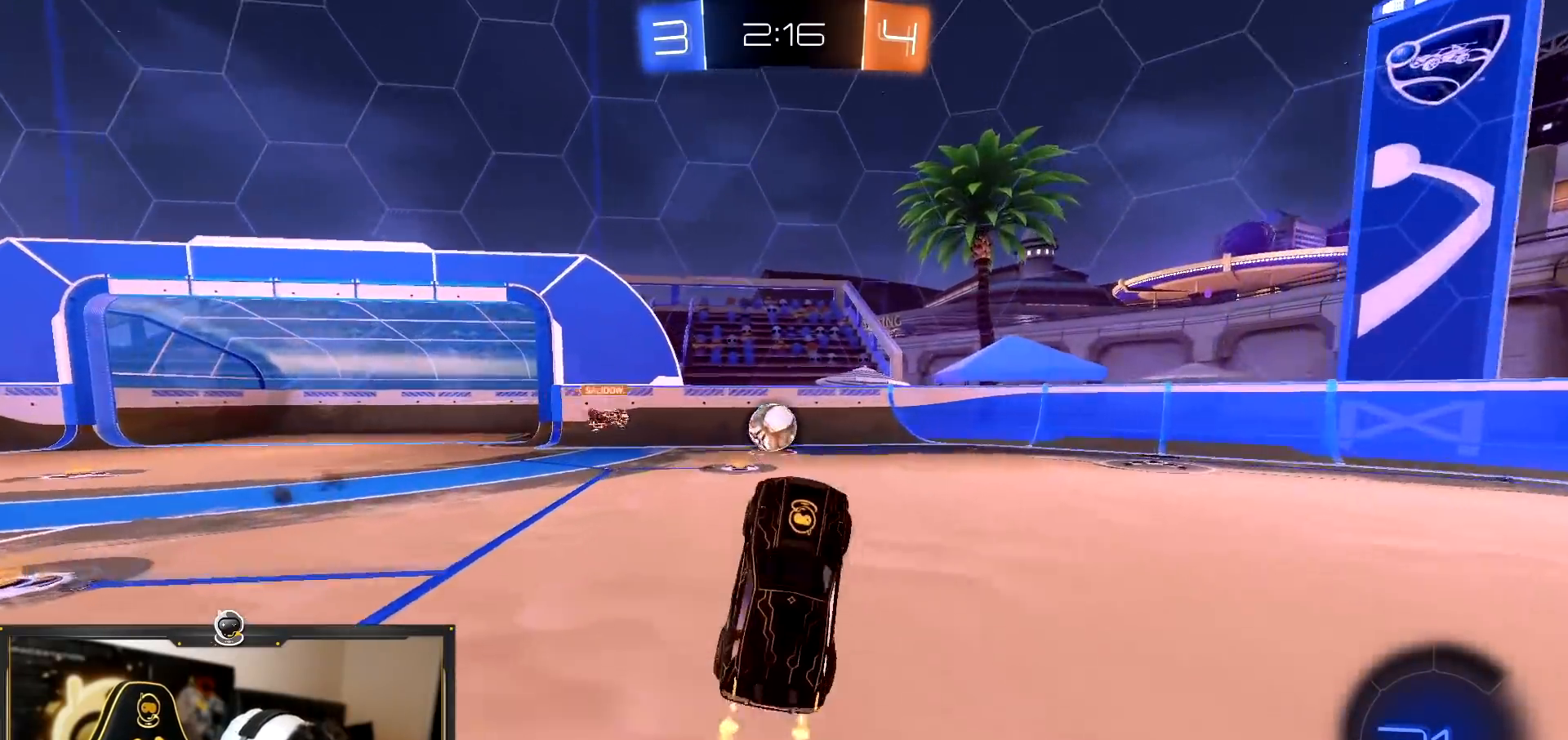
{"buttons": ["R2"], "left_stick": "center", "right_stick": "center", "events": [[100, "left_stick", "left"], [500, "left_stick", "center"]]}
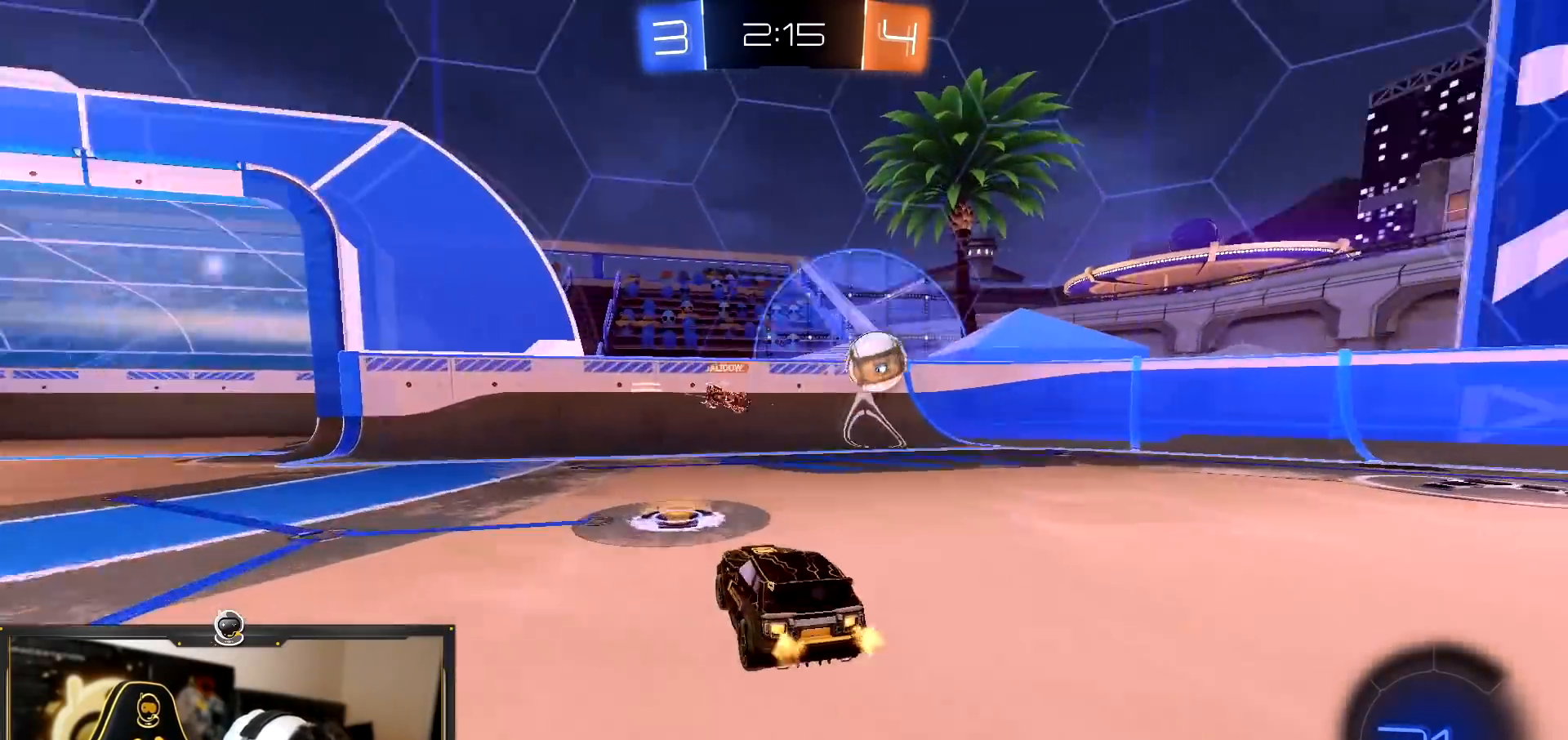
{"buttons": ["L1", "R1", "R2"], "left_stick": "right", "right_stick": "center", "events": [[17, "left_stick", "right"], [167, "R1", "down"], [434, "L1", "down"]]}
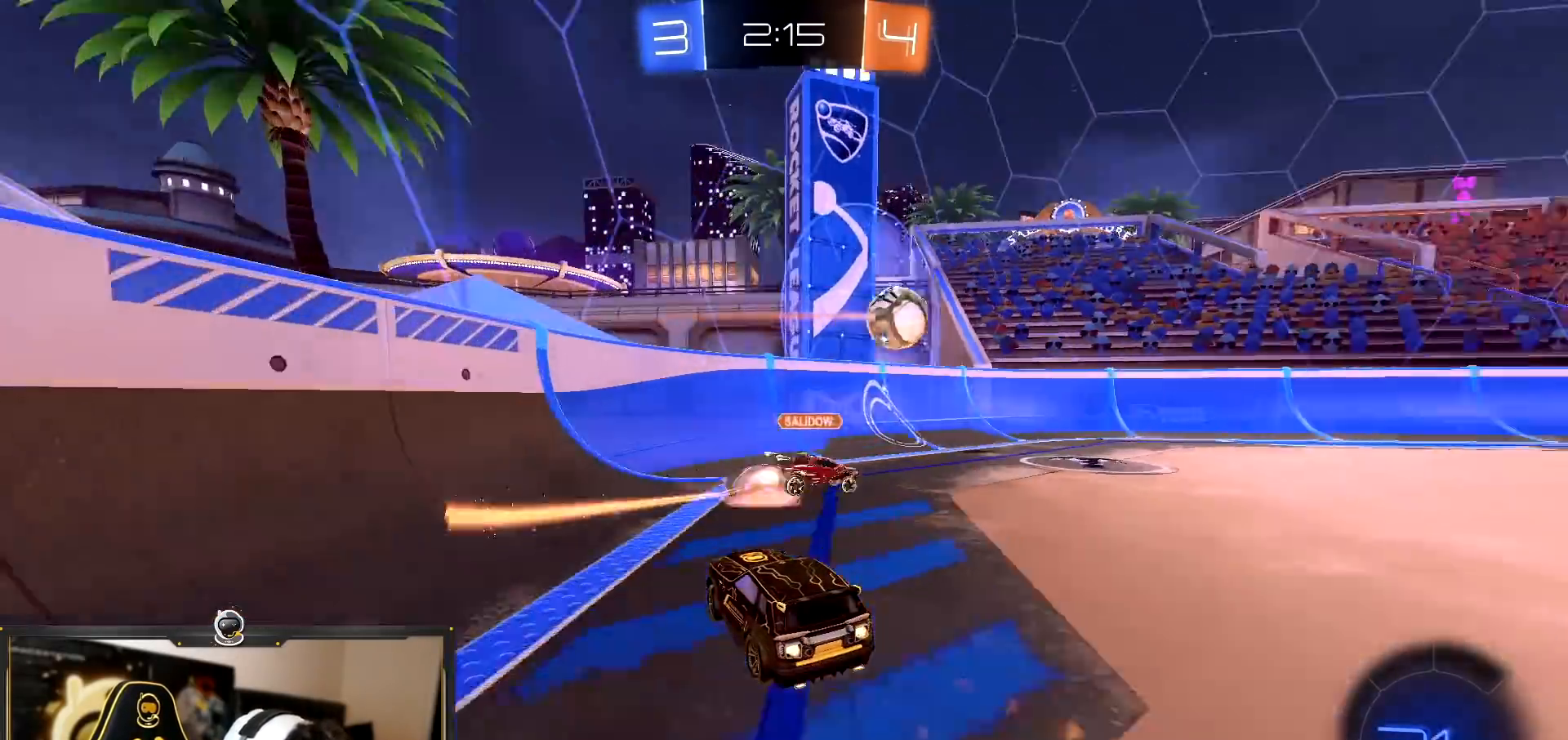
{"buttons": ["R2"], "left_stick": "right", "right_stick": "center", "events": [[50, "L1", "up"], [83, "R1", "up"], [250, "L1", "down"], [334, "L1", "up"]]}
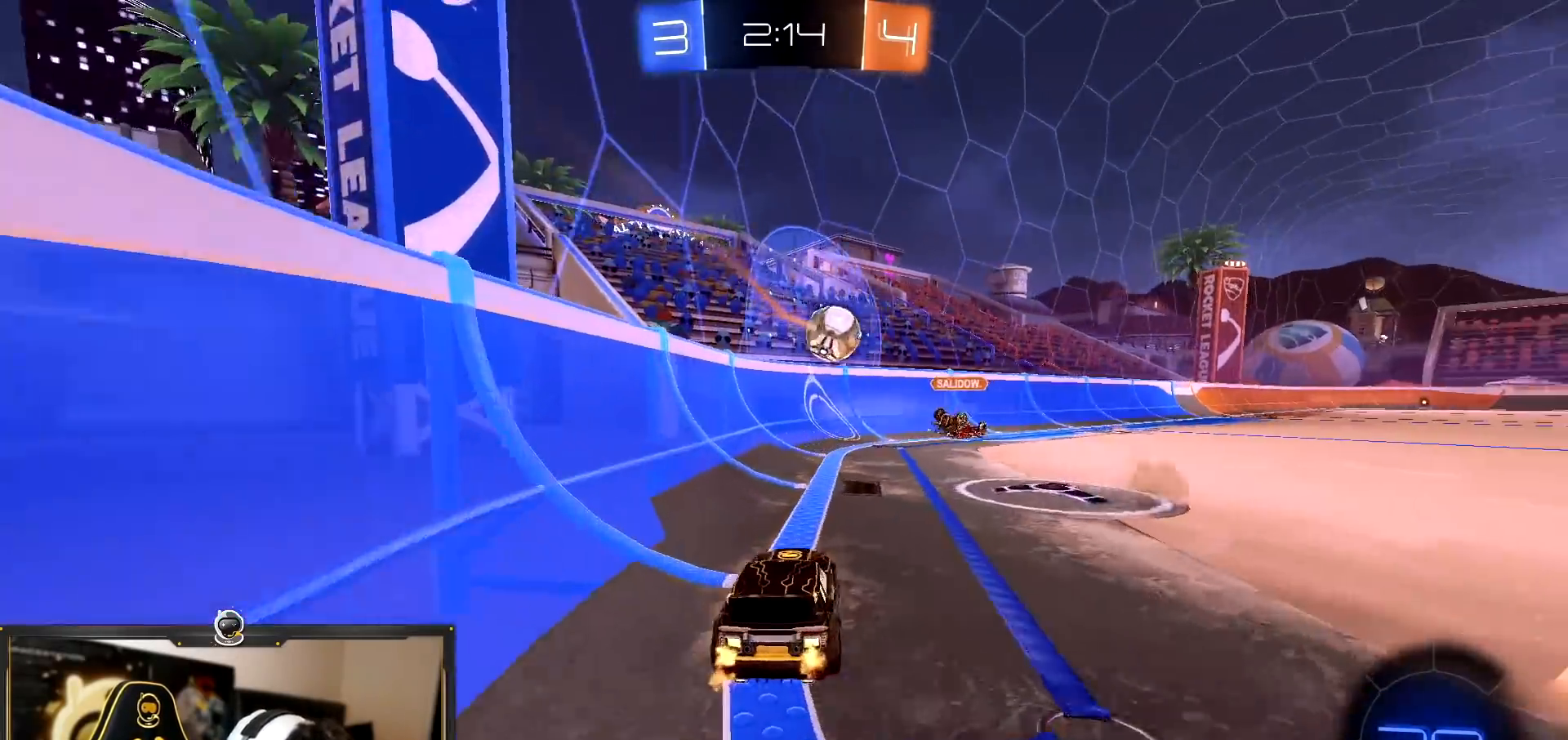
{"buttons": ["R1", "R2"], "left_stick": "right", "right_stick": "center", "events": [[151, "R1", "down"]]}
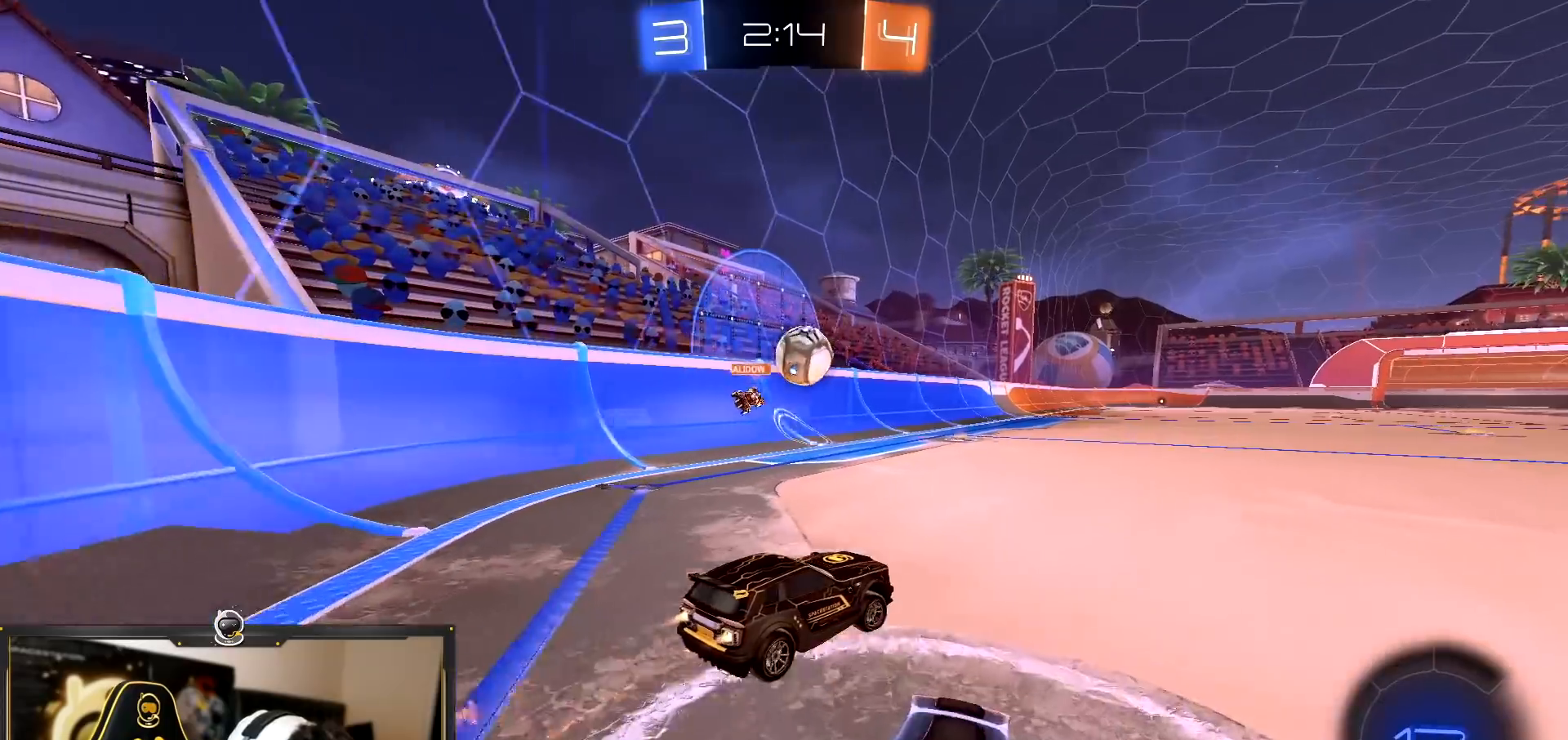
{"buttons": ["R2"], "left_stick": "center", "right_stick": "center", "events": [[67, "left_stick", "center"], [100, "R1", "up"]]}
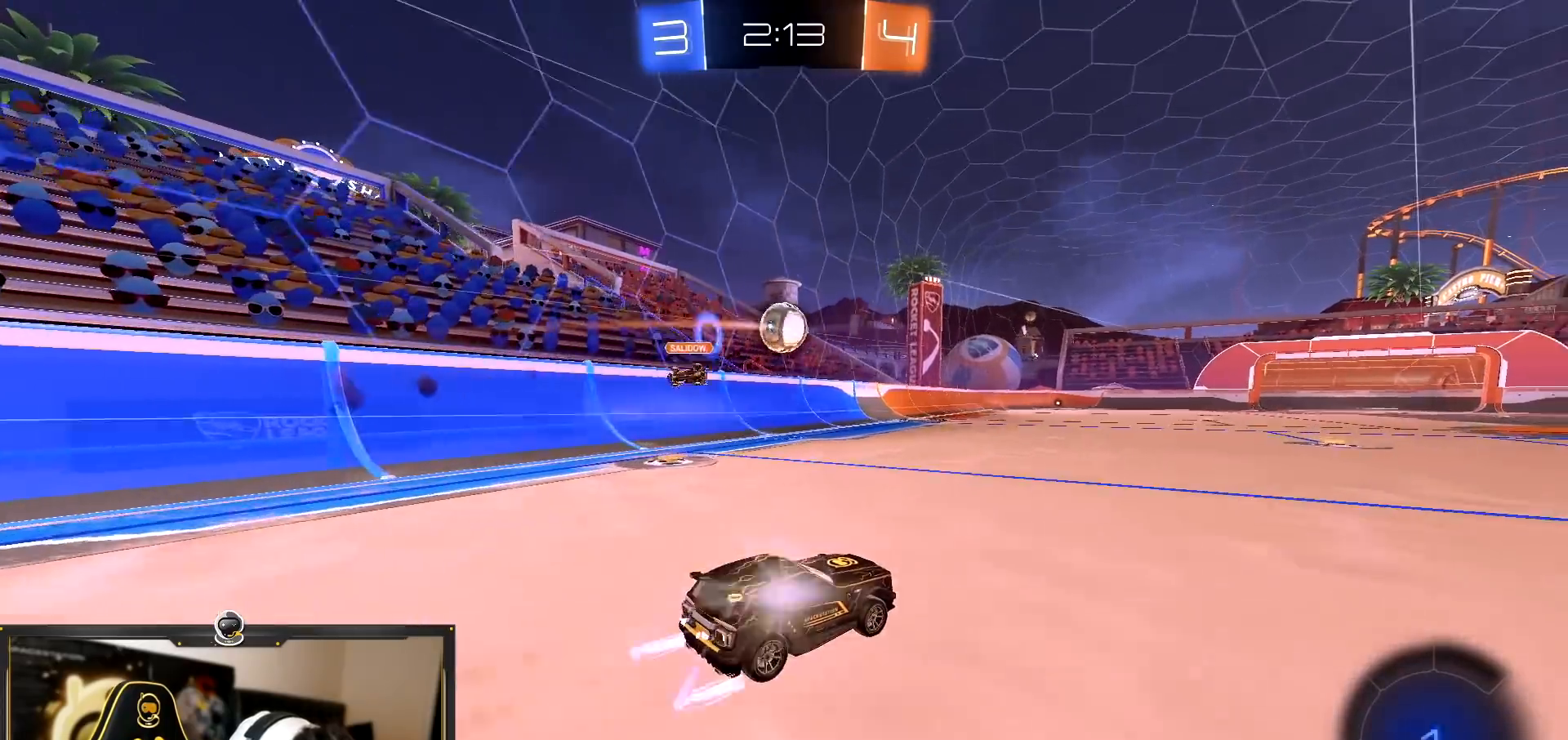
{"buttons": ["R2"], "left_stick": "center", "right_stick": "center", "events": []}
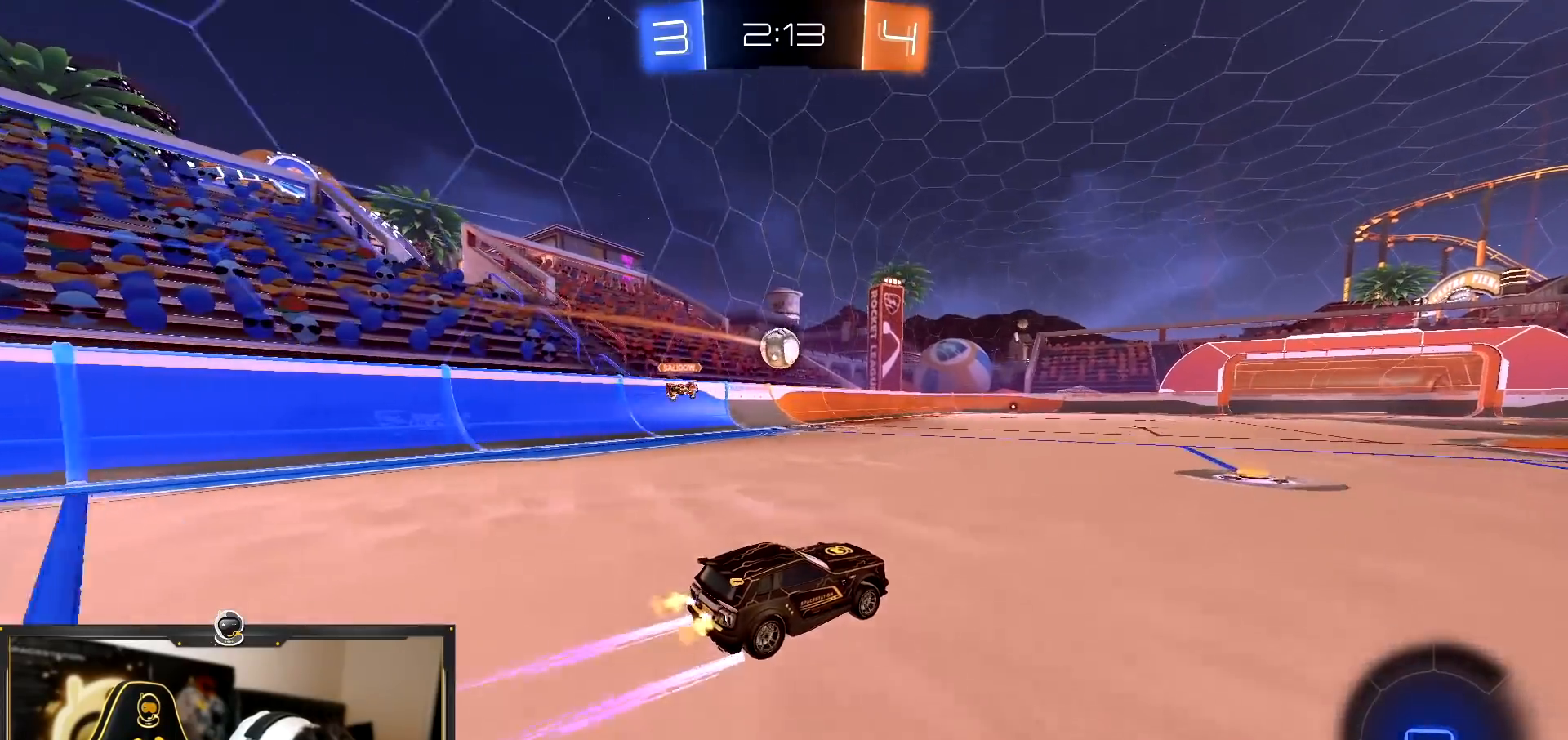
{"buttons": ["R2"], "left_stick": "left", "right_stick": "center", "events": [[484, "left_stick", "left"]]}
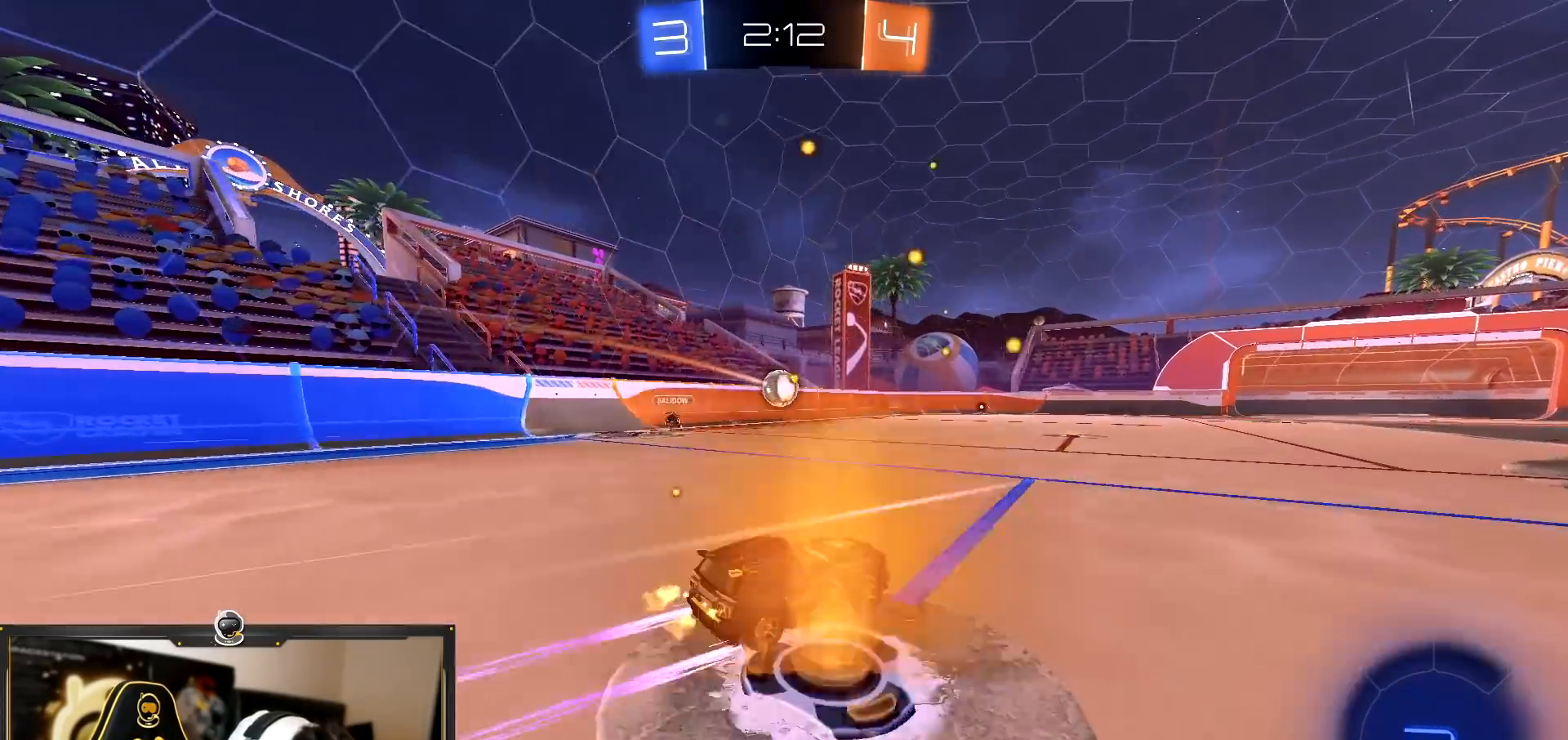
{"buttons": ["R2"], "left_stick": "center", "right_stick": "center", "events": [[401, "left_stick", "center"]]}
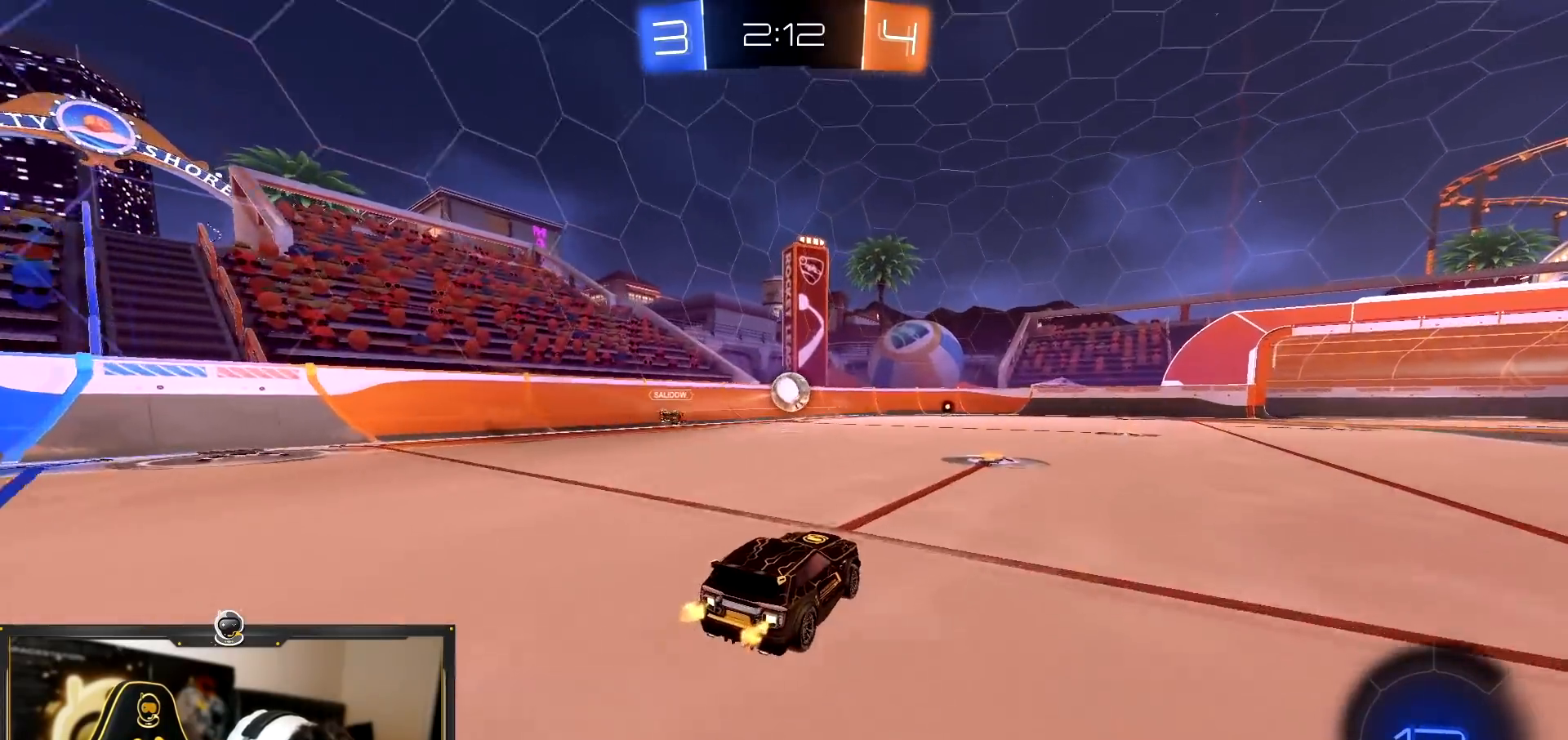
{"buttons": ["R2"], "left_stick": "left", "right_stick": "center", "events": [[167, "left_stick", "right"], [284, "left_stick", "center"], [334, "left_stick", "left"]]}
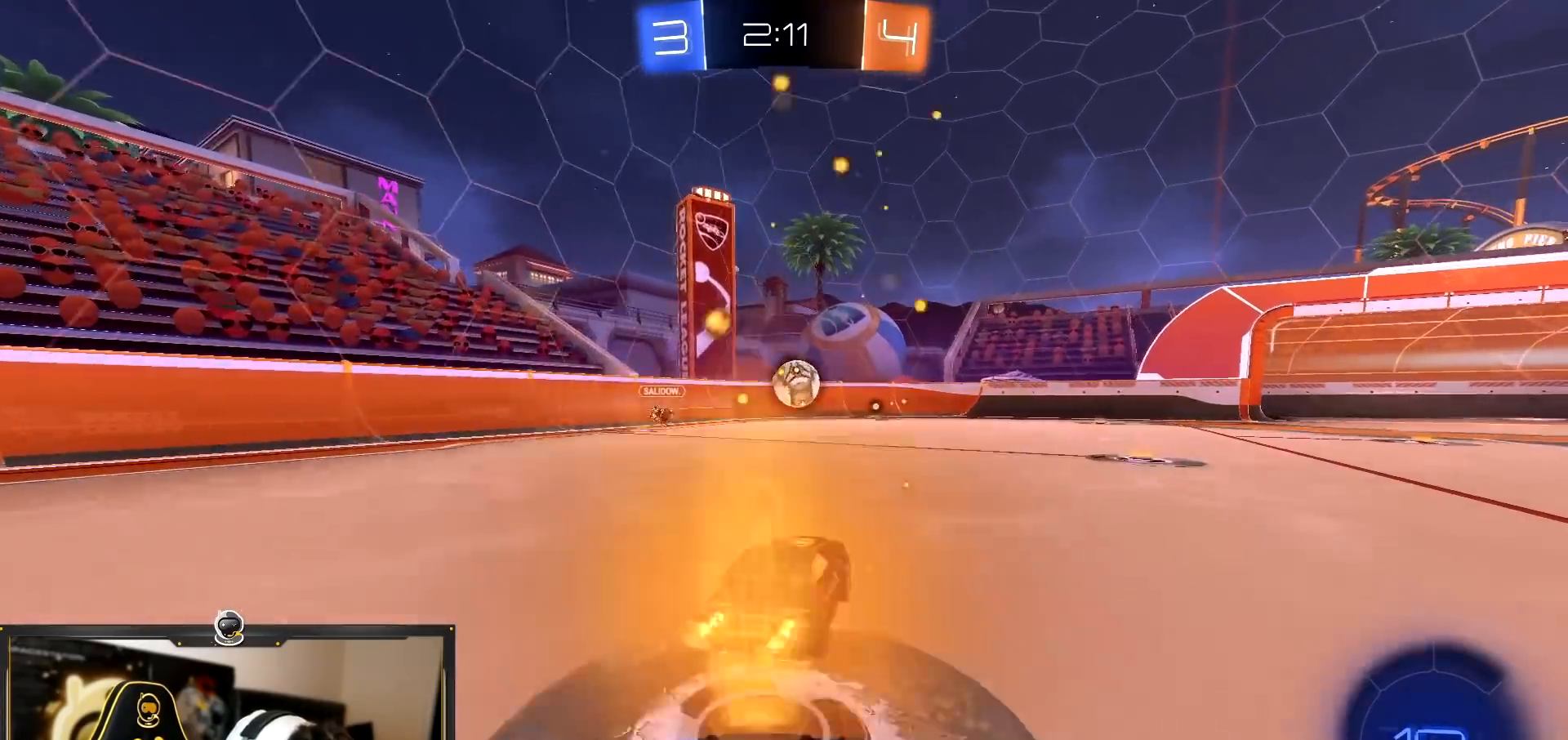
{"buttons": ["R2"], "left_stick": "right", "right_stick": "center", "events": [[151, "left_stick", "center"], [451, "left_stick", "right"]]}
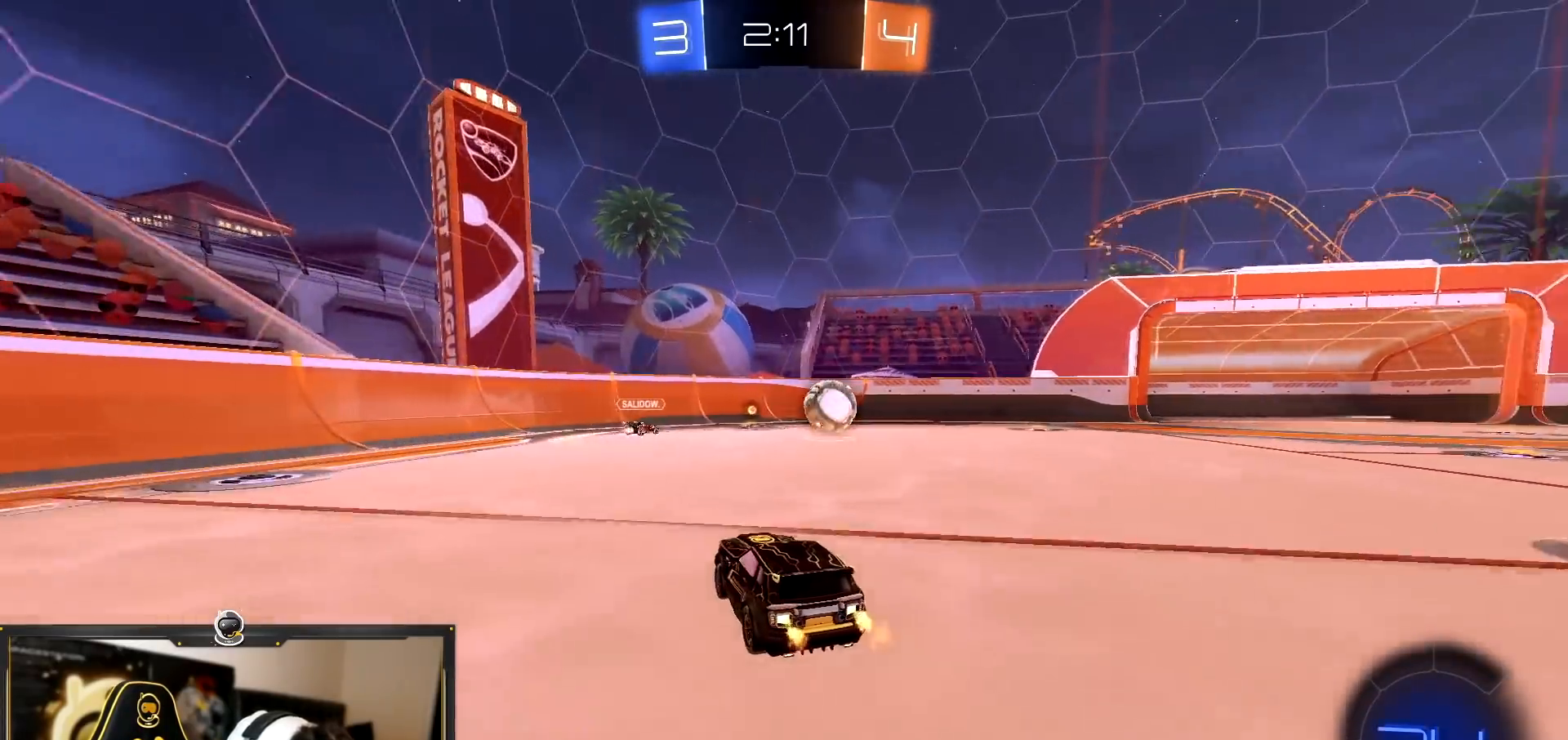
{"buttons": ["R2"], "left_stick": "right", "right_stick": "center", "events": []}